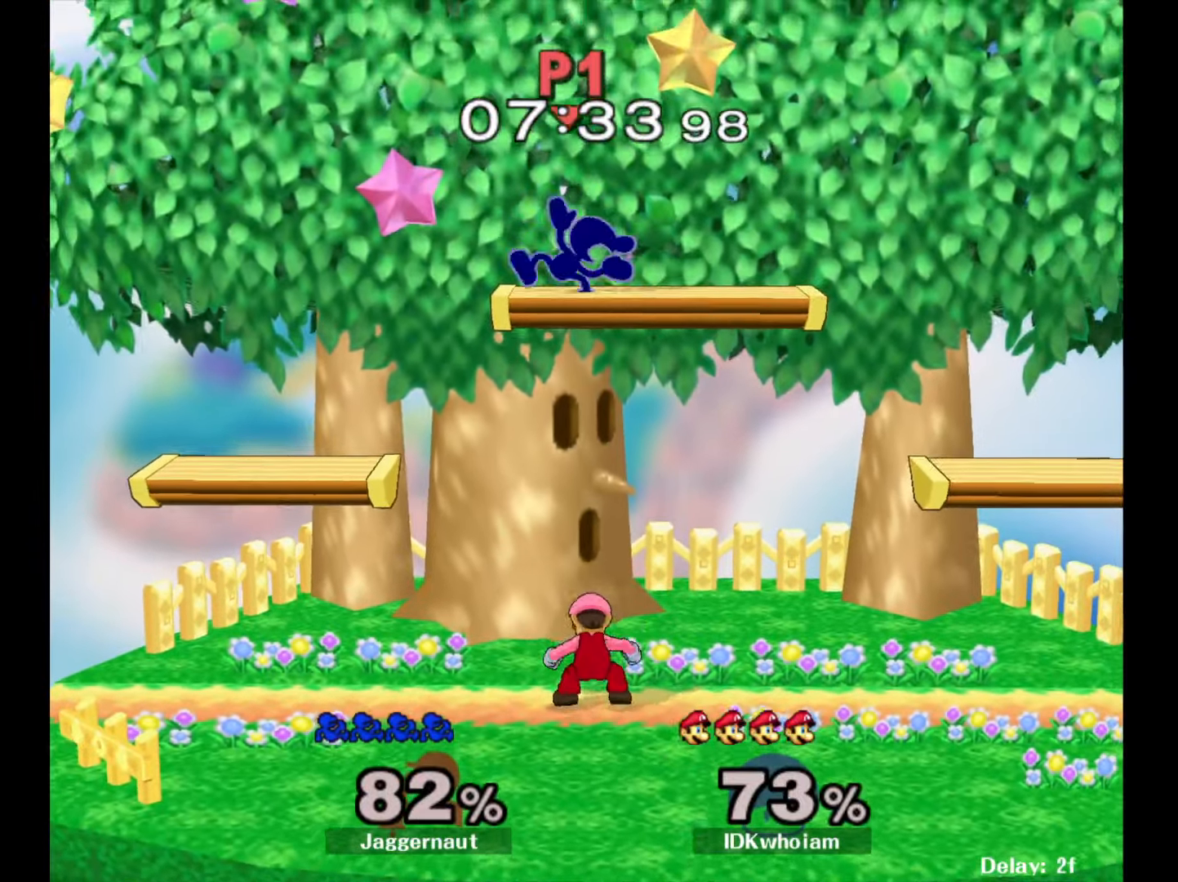
Gameplay with a controller (Nintendo layout); each line is a JSON object with the inputs held at the frame after it. "events" lists button and stick changes between this image and that frame as [ms after this image, input, new state], when the widget could be followed in between. Not read: L3 R3.
{"buttons": ["R1"], "left_stick": "left", "right_stick": "center", "events": [[267, "left_stick", "left"]]}
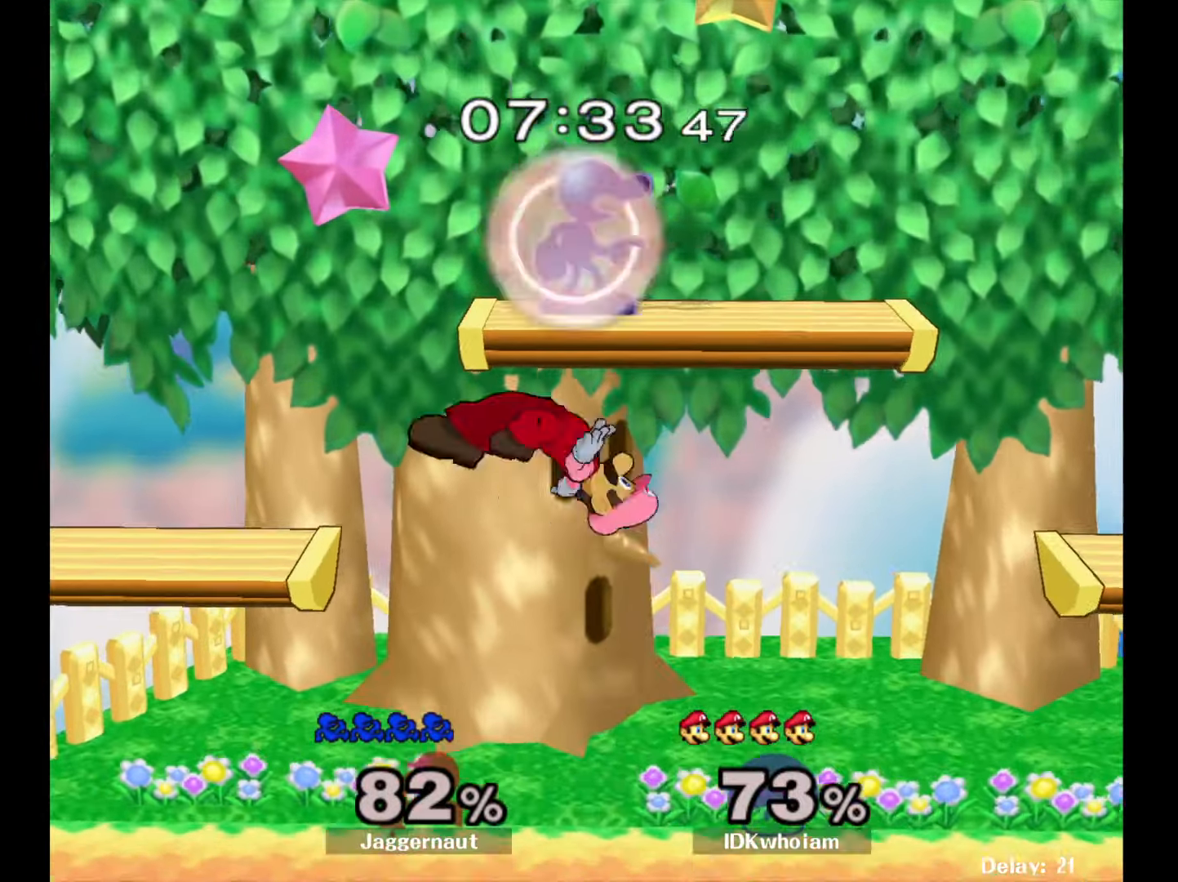
{"buttons": ["R1"], "left_stick": "down-left", "right_stick": "down", "events": [[434, "left_stick", "down-left"], [484, "right_stick", "down"]]}
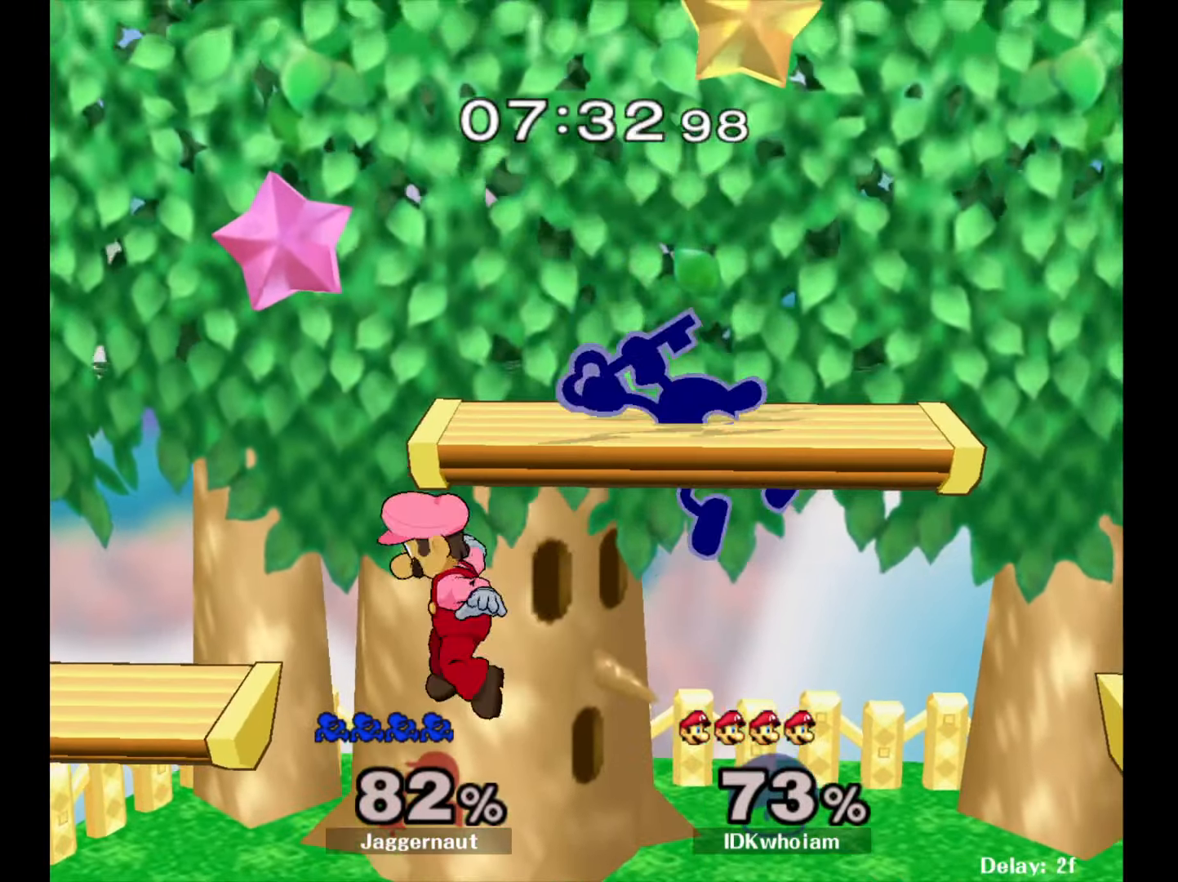
{"buttons": ["R1"], "left_stick": "down-left", "right_stick": "center", "events": [[34, "R1", "up"], [67, "right_stick", "center"], [117, "left_stick", "left"], [467, "left_stick", "down-left"], [500, "R1", "down"]]}
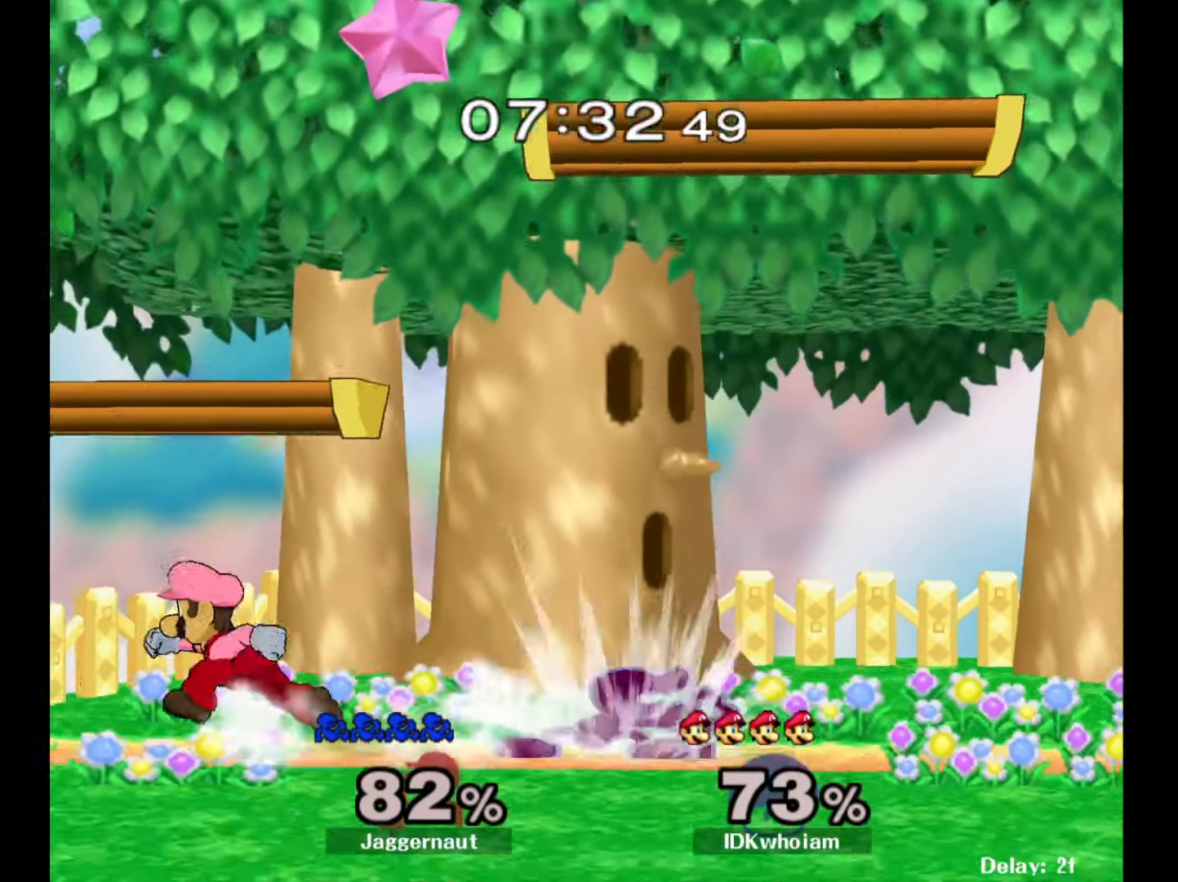
{"buttons": ["R1"], "left_stick": "center", "right_stick": "center", "events": [[200, "left_stick", "left"], [450, "left_stick", "center"]]}
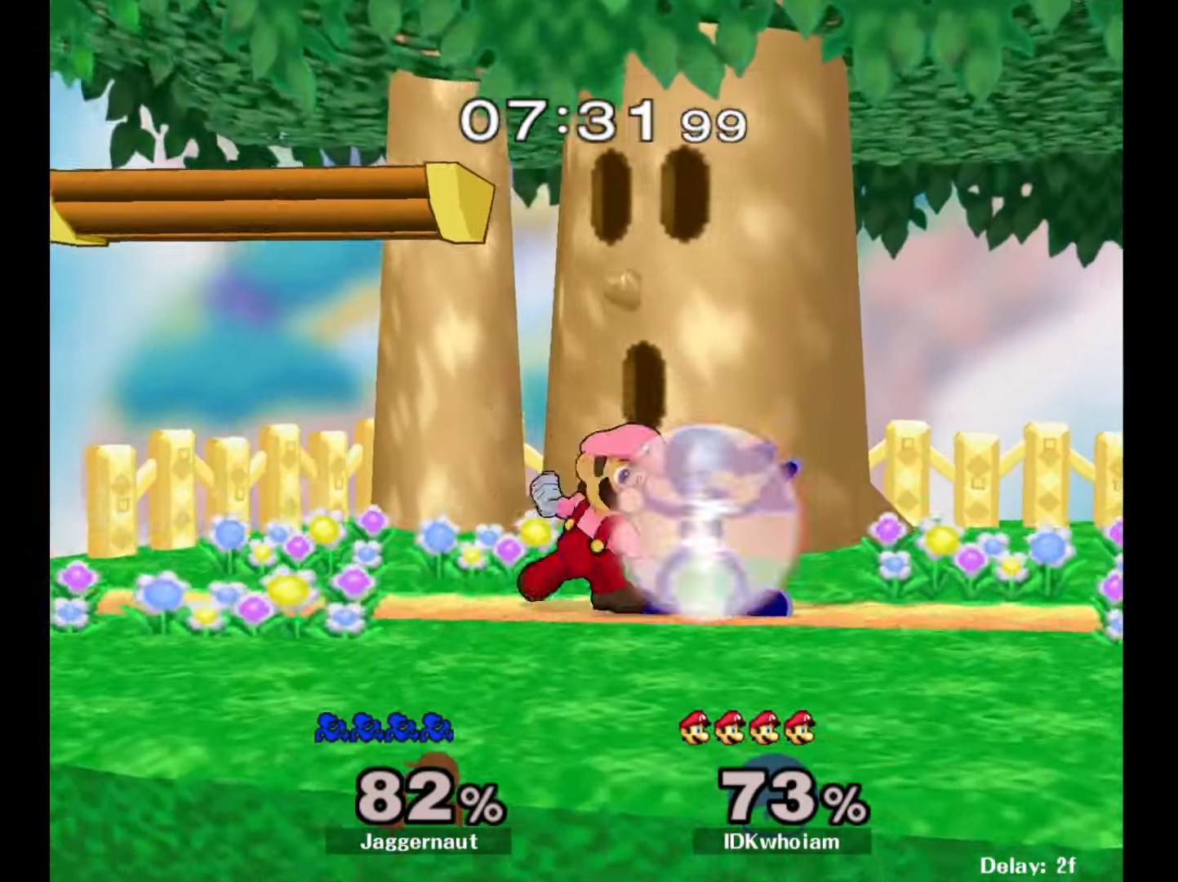
{"buttons": ["Y", "R1"], "left_stick": "center", "right_stick": "center", "events": [[450, "Y", "down"]]}
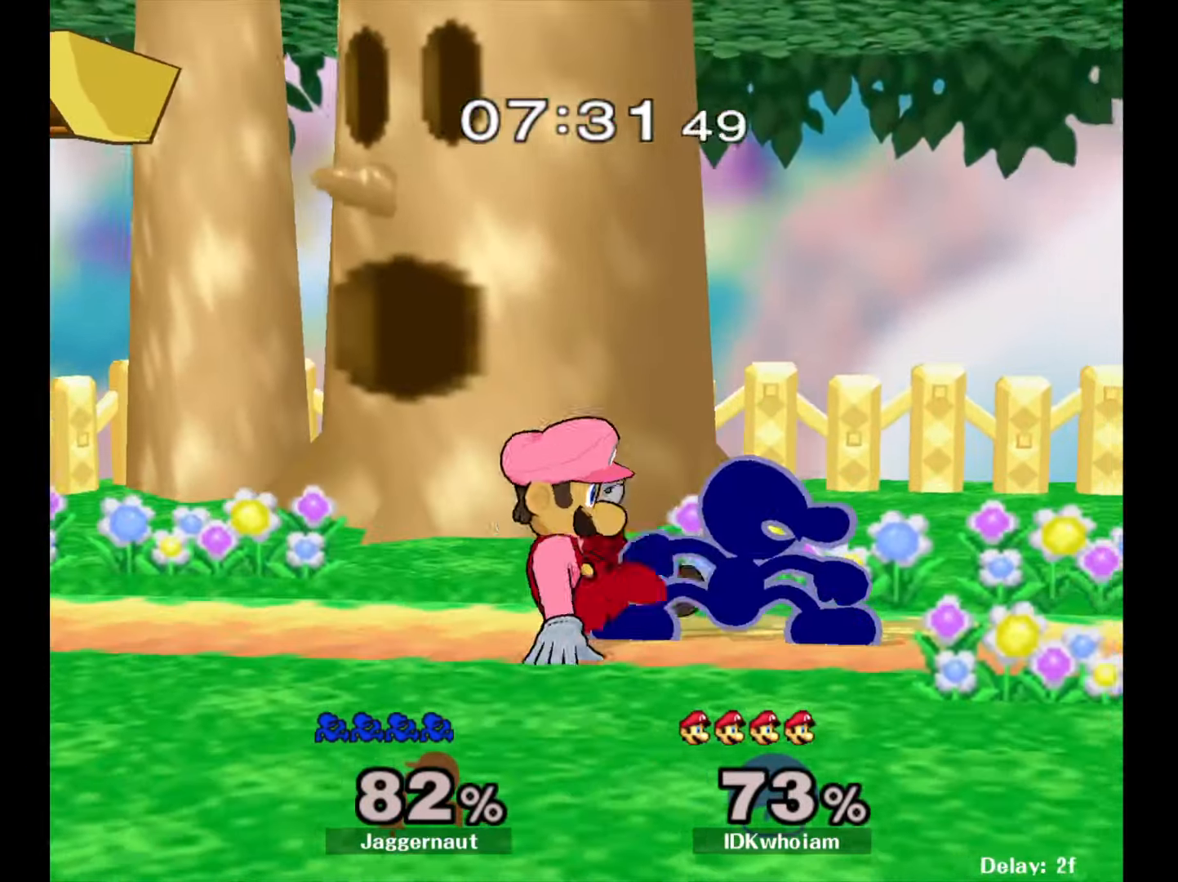
{"buttons": [], "left_stick": "down-left", "right_stick": "center", "events": [[100, "Y", "up"], [117, "R1", "up"], [184, "right_stick", "down"], [250, "right_stick", "center"], [417, "left_stick", "down-left"]]}
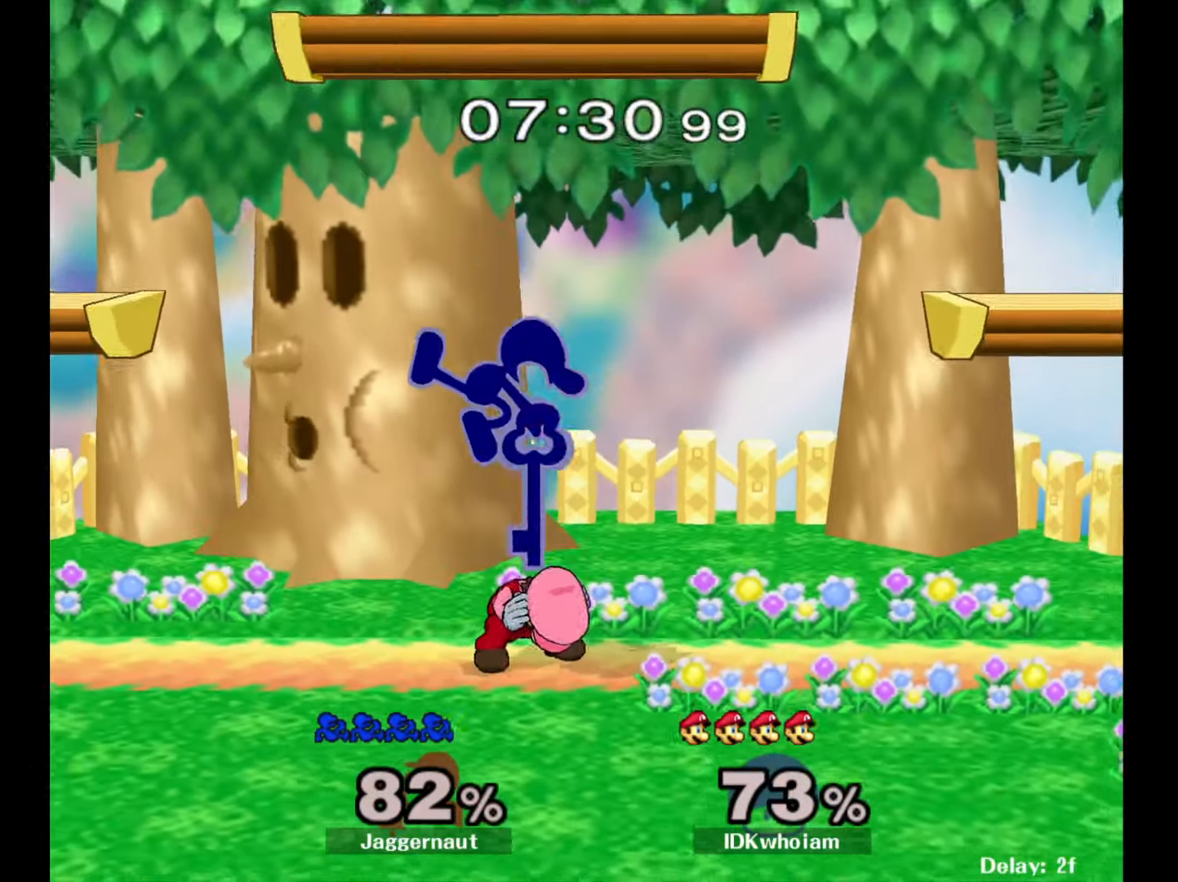
{"buttons": [], "left_stick": "center", "right_stick": "center", "events": [[67, "left_stick", "left"], [217, "R1", "down"], [234, "left_stick", "down"], [367, "left_stick", "center"], [384, "R1", "up"]]}
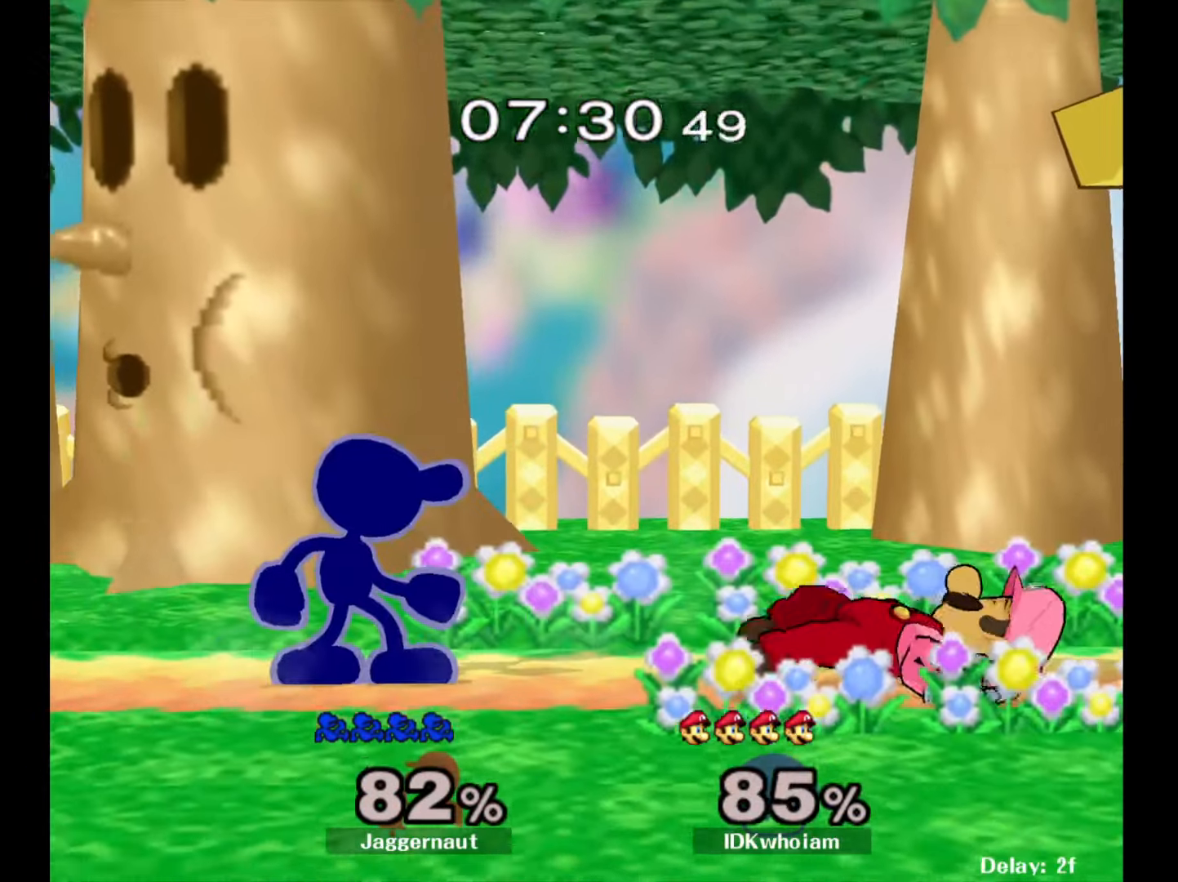
{"buttons": [], "left_stick": "center", "right_stick": "center", "events": []}
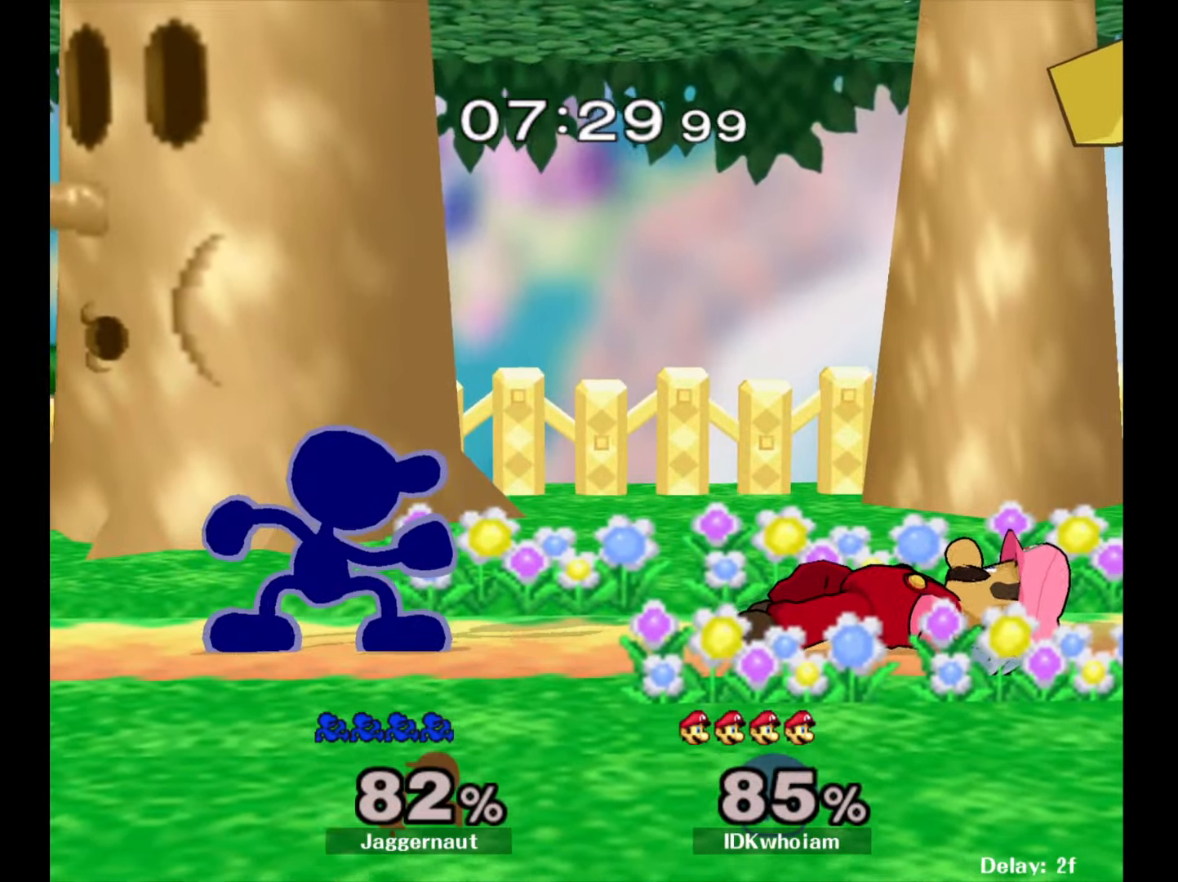
{"buttons": [], "left_stick": "center", "right_stick": "center", "events": [[100, "left_stick", "right"], [267, "A", "down"], [400, "left_stick", "center"], [450, "A", "up"]]}
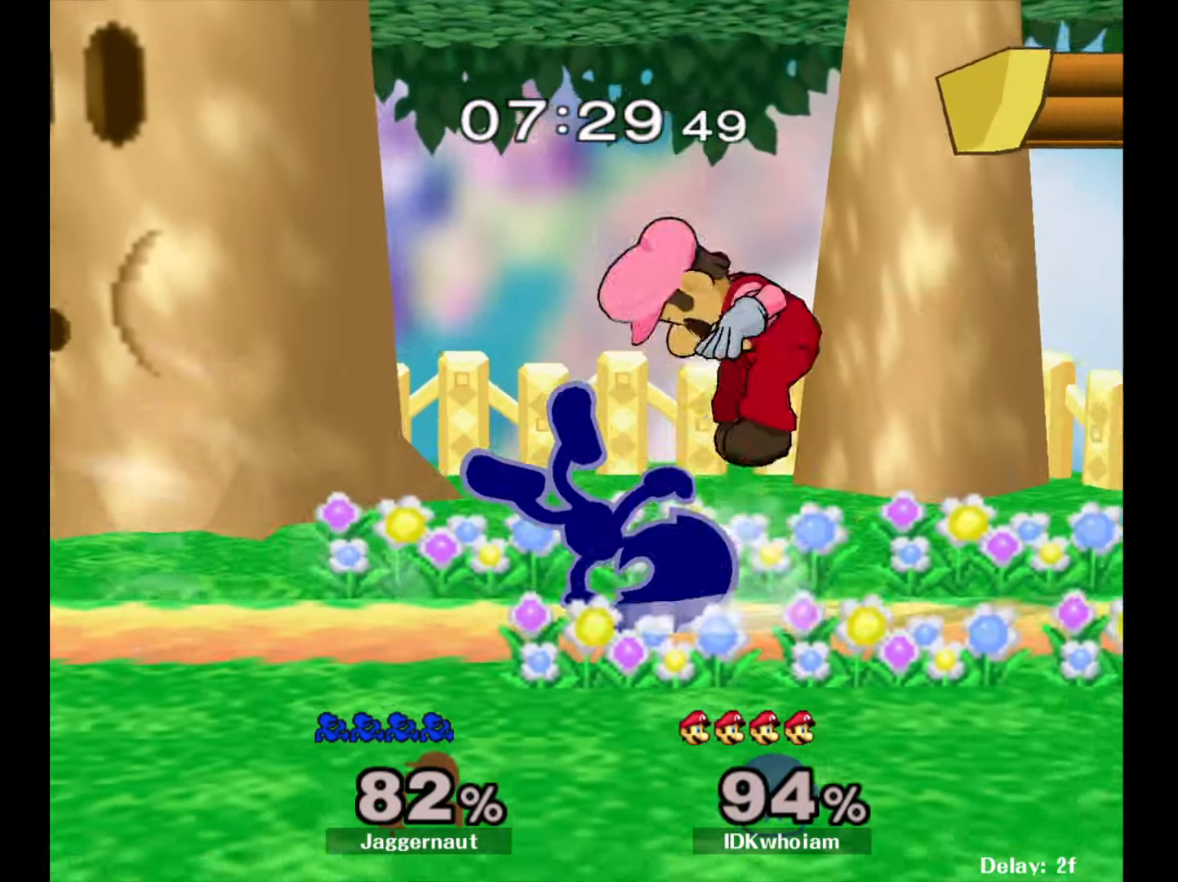
{"buttons": ["Y"], "left_stick": "left", "right_stick": "center", "events": [[434, "left_stick", "left"], [467, "Y", "down"]]}
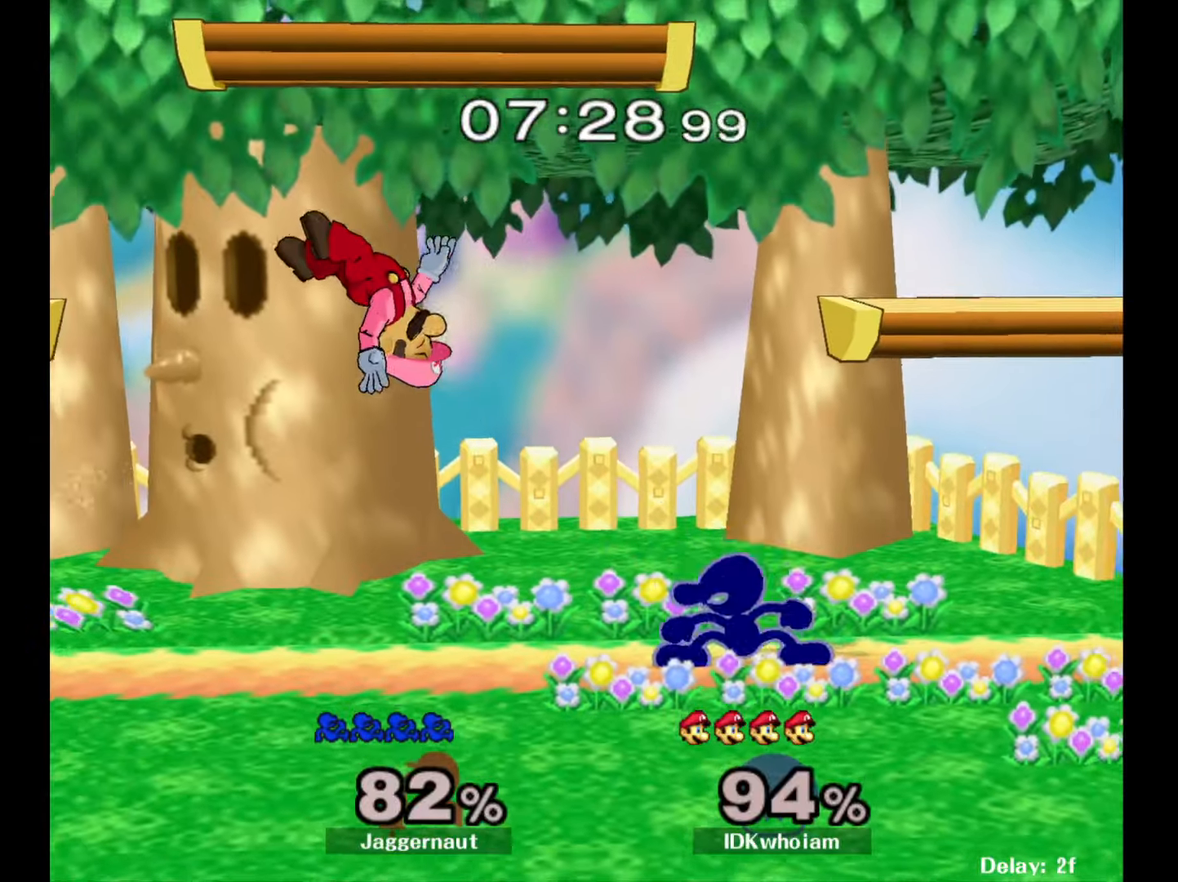
{"buttons": [], "left_stick": "center", "right_stick": "center", "events": [[50, "A", "down"], [84, "Y", "up"], [150, "A", "up"], [150, "left_stick", "right"], [367, "left_stick", "center"]]}
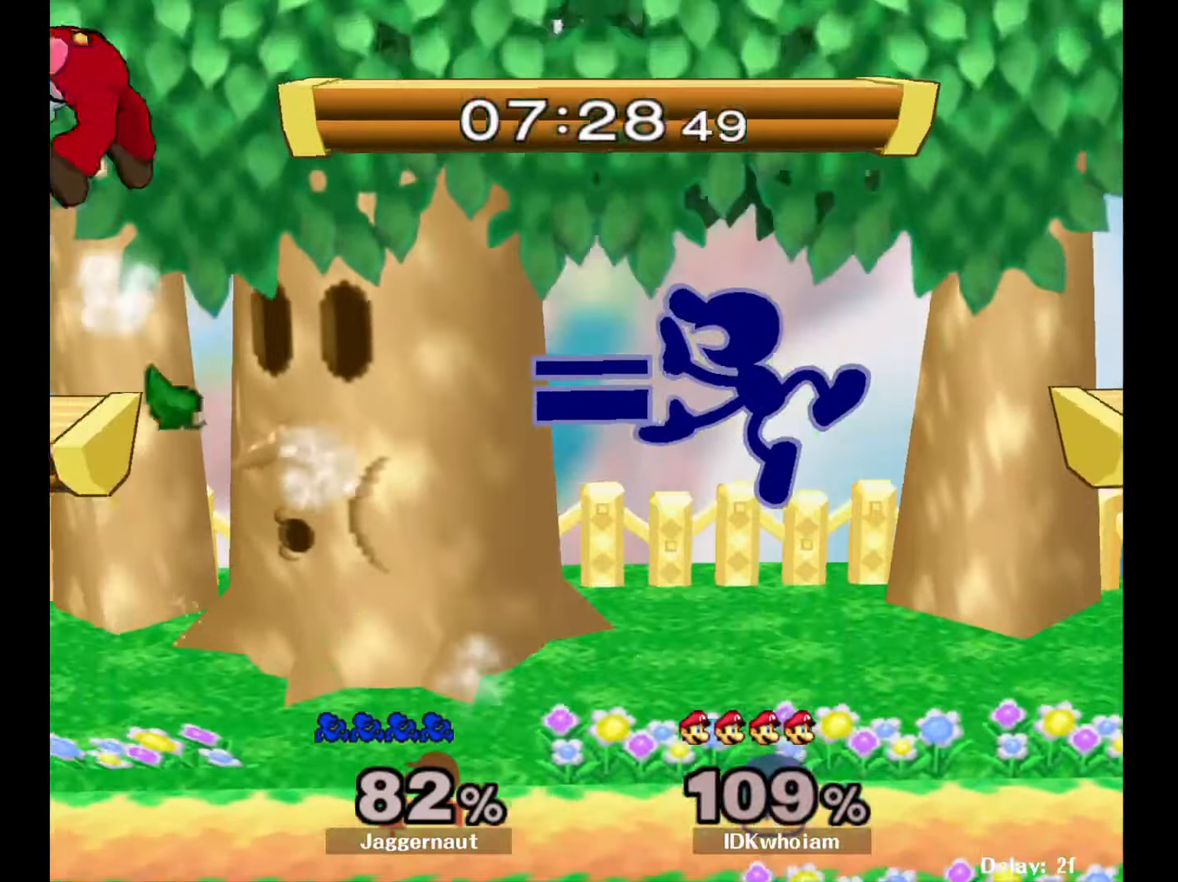
{"buttons": [], "left_stick": "center", "right_stick": "center", "events": [[67, "left_stick", "left"], [484, "left_stick", "center"]]}
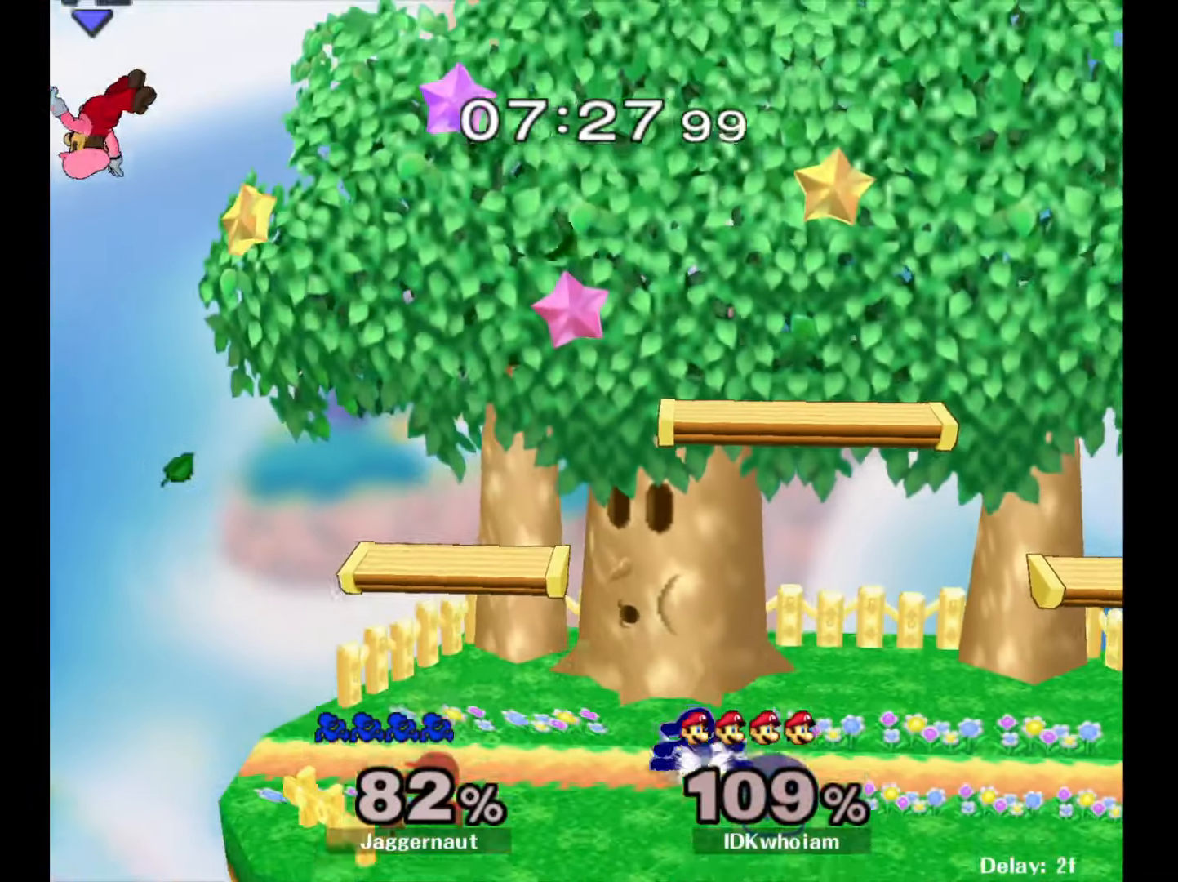
{"buttons": [], "left_stick": "down-left", "right_stick": "center", "events": [[100, "left_stick", "left"], [267, "Y", "down"], [317, "left_stick", "down-left"], [350, "R1", "down"], [450, "Y", "up"], [500, "R1", "up"]]}
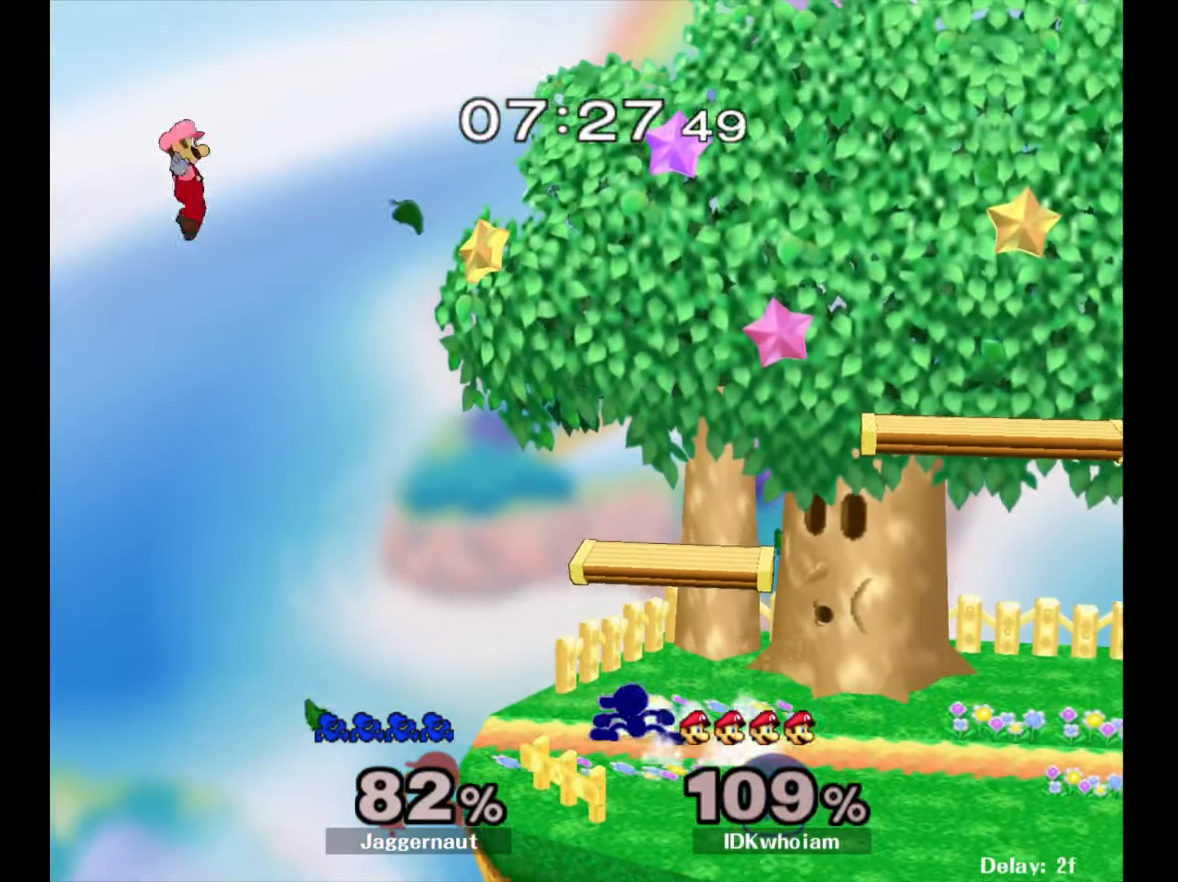
{"buttons": [], "left_stick": "center", "right_stick": "center", "events": [[34, "left_stick", "center"], [167, "left_stick", "left"], [250, "Y", "down"], [417, "left_stick", "center"], [450, "Y", "up"]]}
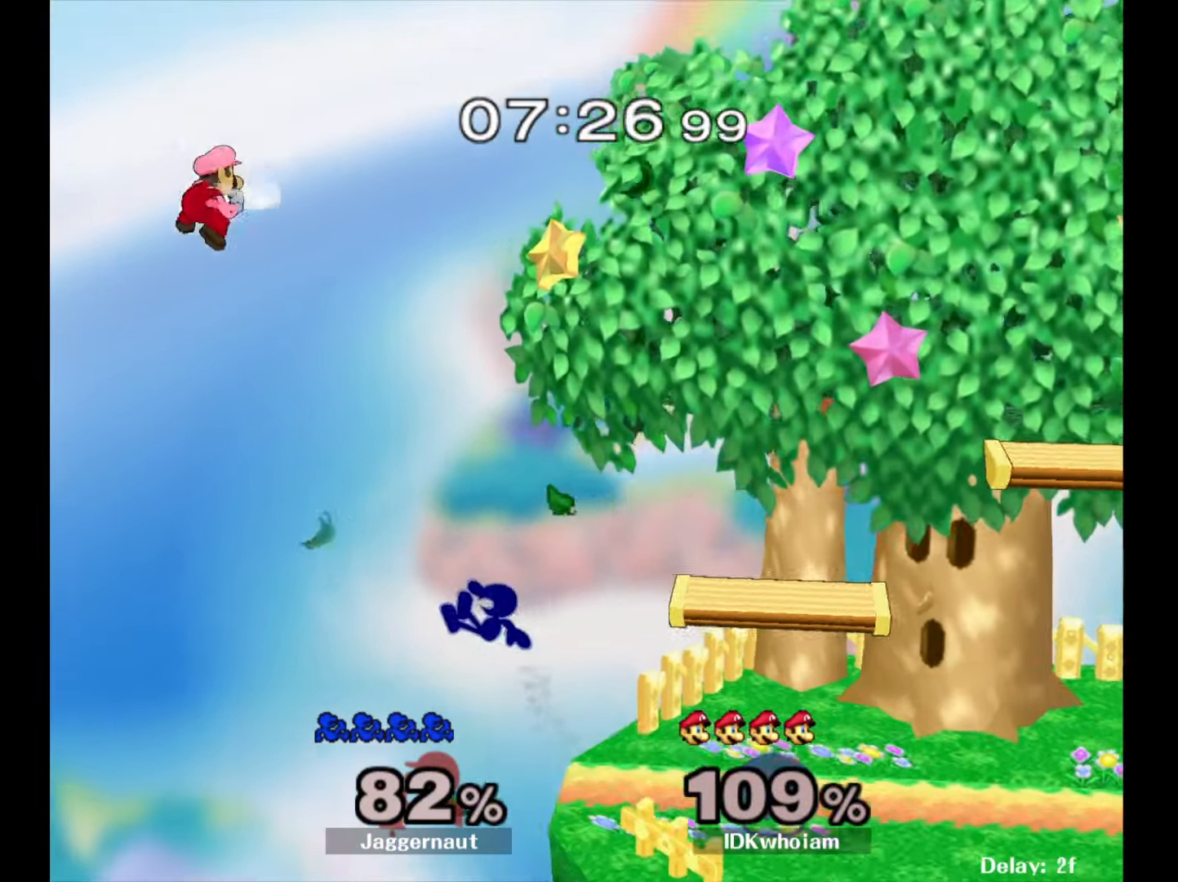
{"buttons": [], "left_stick": "right", "right_stick": "center", "events": [[67, "Y", "down"], [117, "left_stick", "left"], [167, "A", "down"], [367, "A", "up"], [367, "Y", "up"], [367, "left_stick", "right"]]}
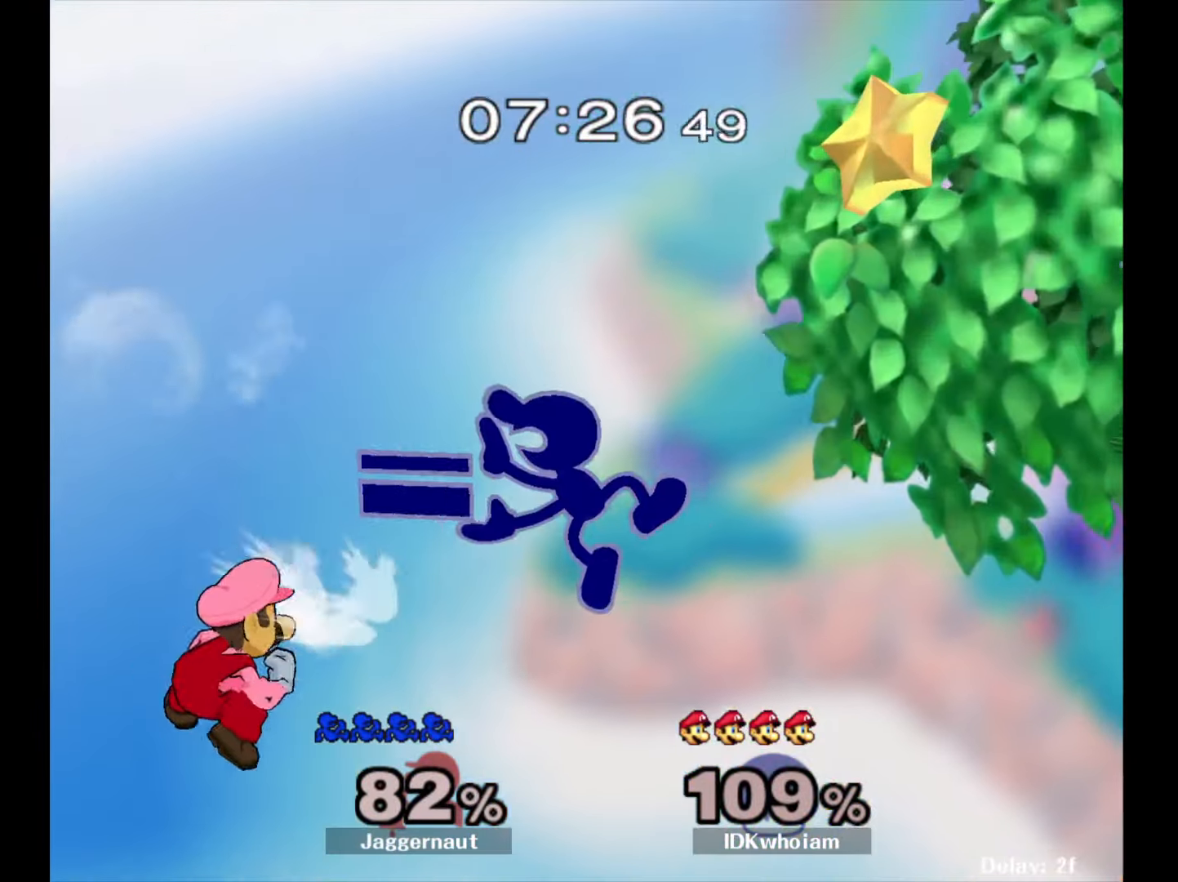
{"buttons": [], "left_stick": "right", "right_stick": "center", "events": []}
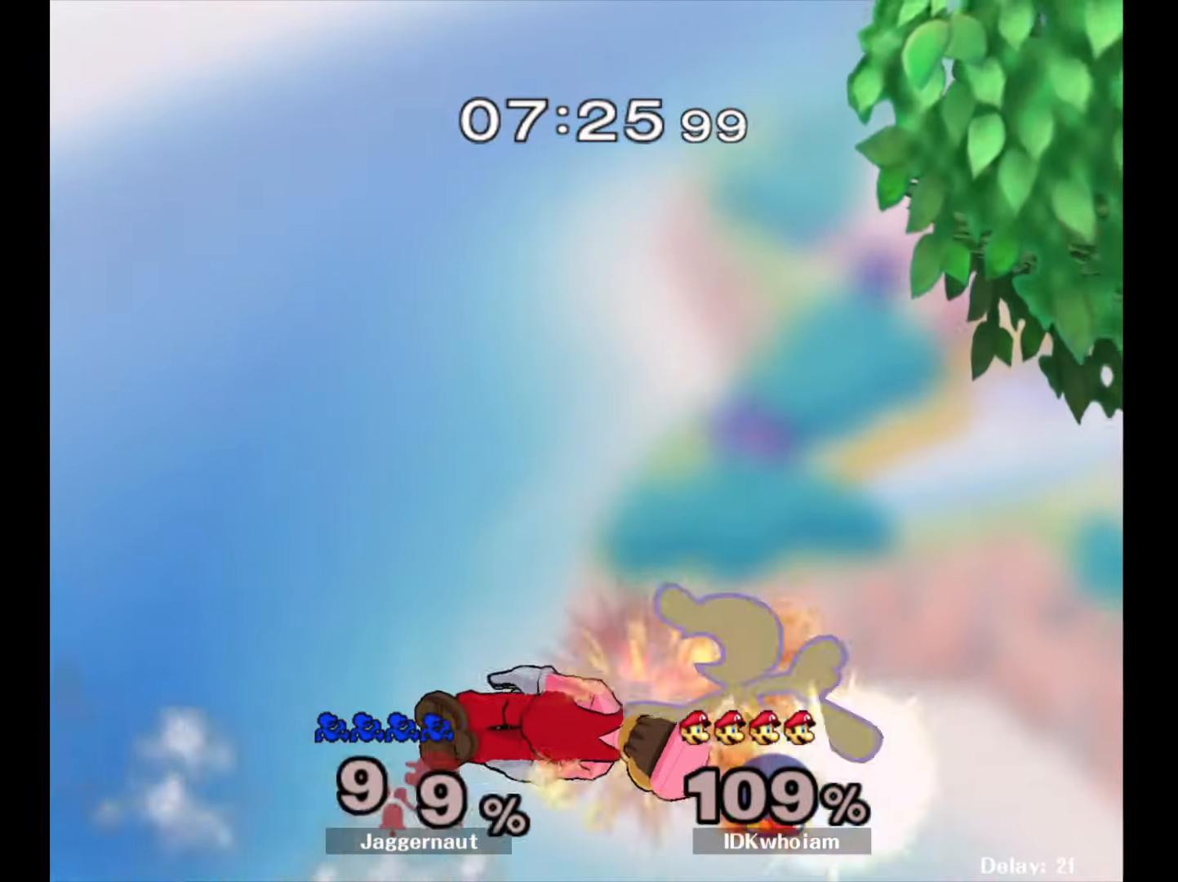
{"buttons": [], "left_stick": "left", "right_stick": "center", "events": [[350, "left_stick", "center"], [417, "left_stick", "left"]]}
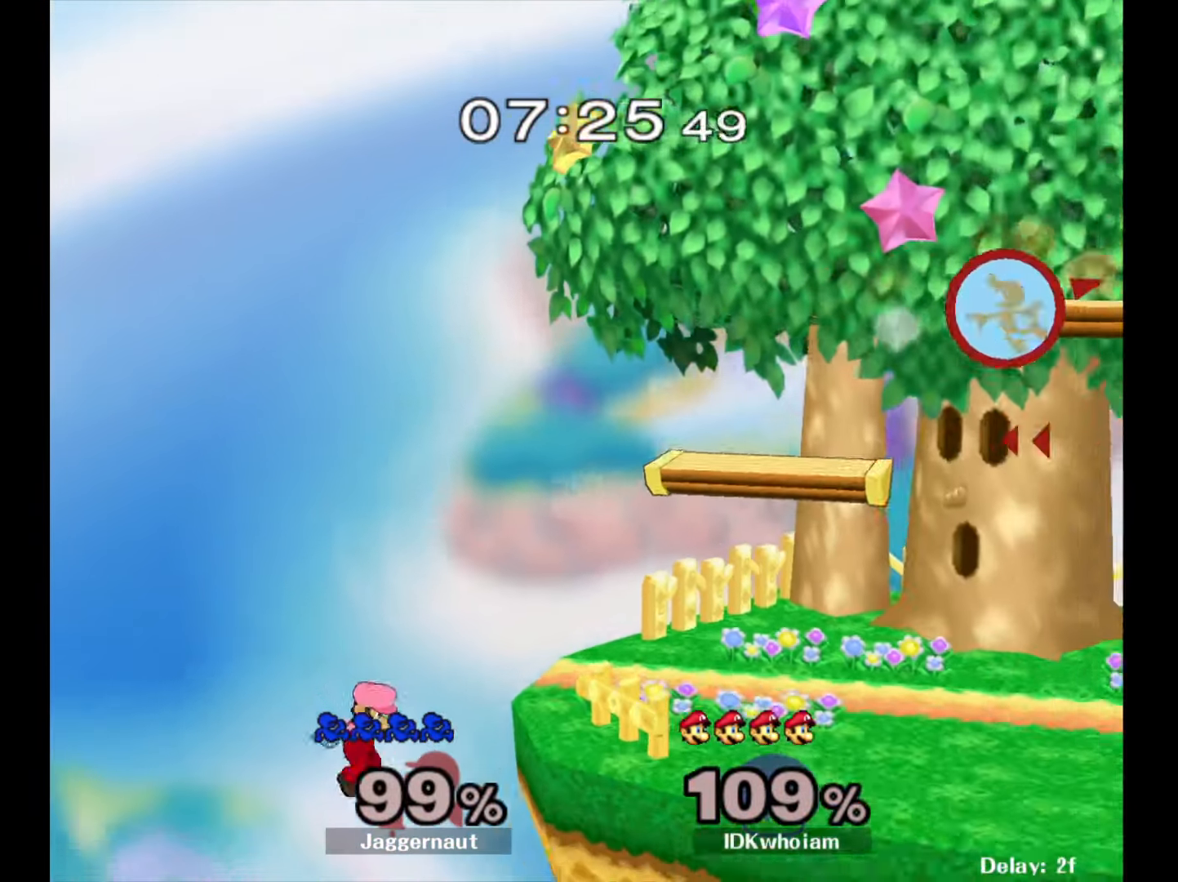
{"buttons": [], "left_stick": "left", "right_stick": "center", "events": [[67, "left_stick", "center"], [167, "left_stick", "left"], [317, "left_stick", "center"], [384, "left_stick", "left"]]}
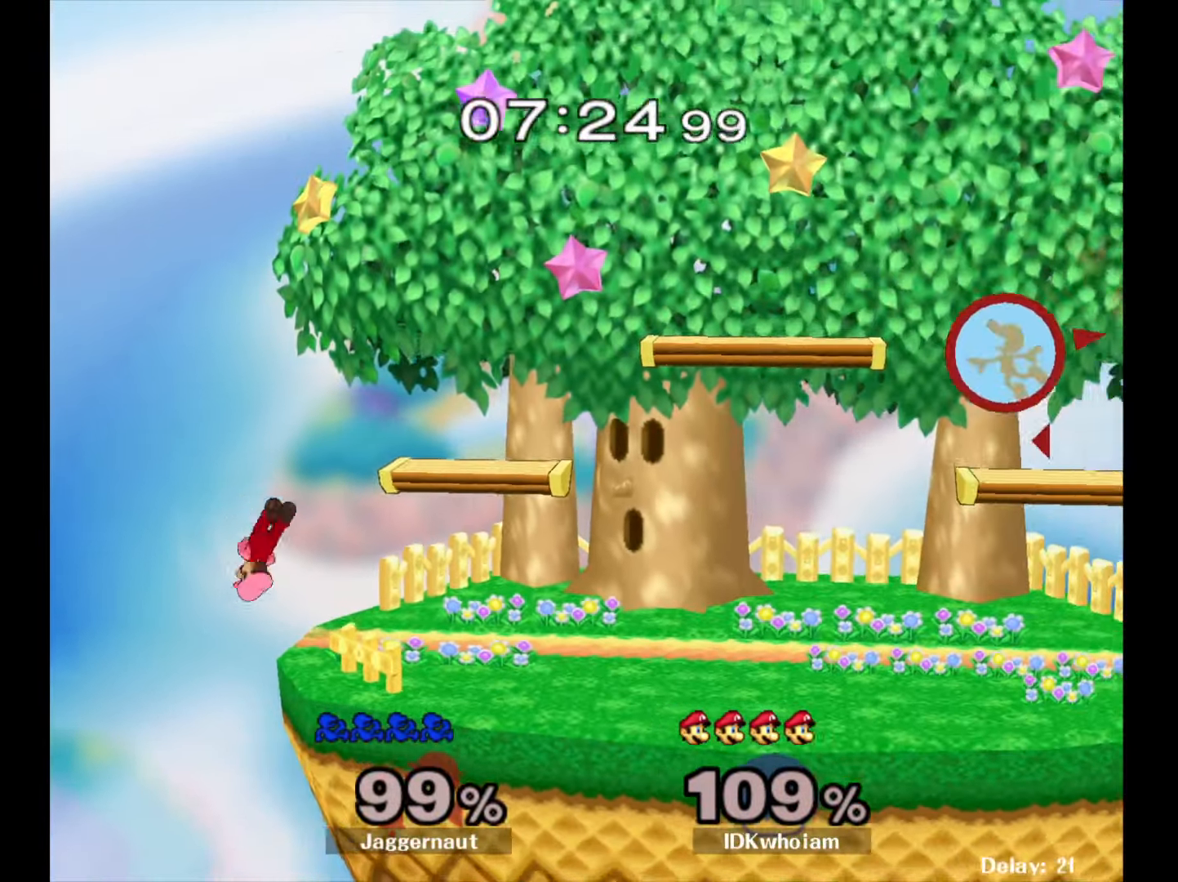
{"buttons": [], "left_stick": "center", "right_stick": "center", "events": [[34, "left_stick", "center"], [84, "left_stick", "left"], [267, "left_stick", "center"], [334, "left_stick", "left"], [467, "left_stick", "center"]]}
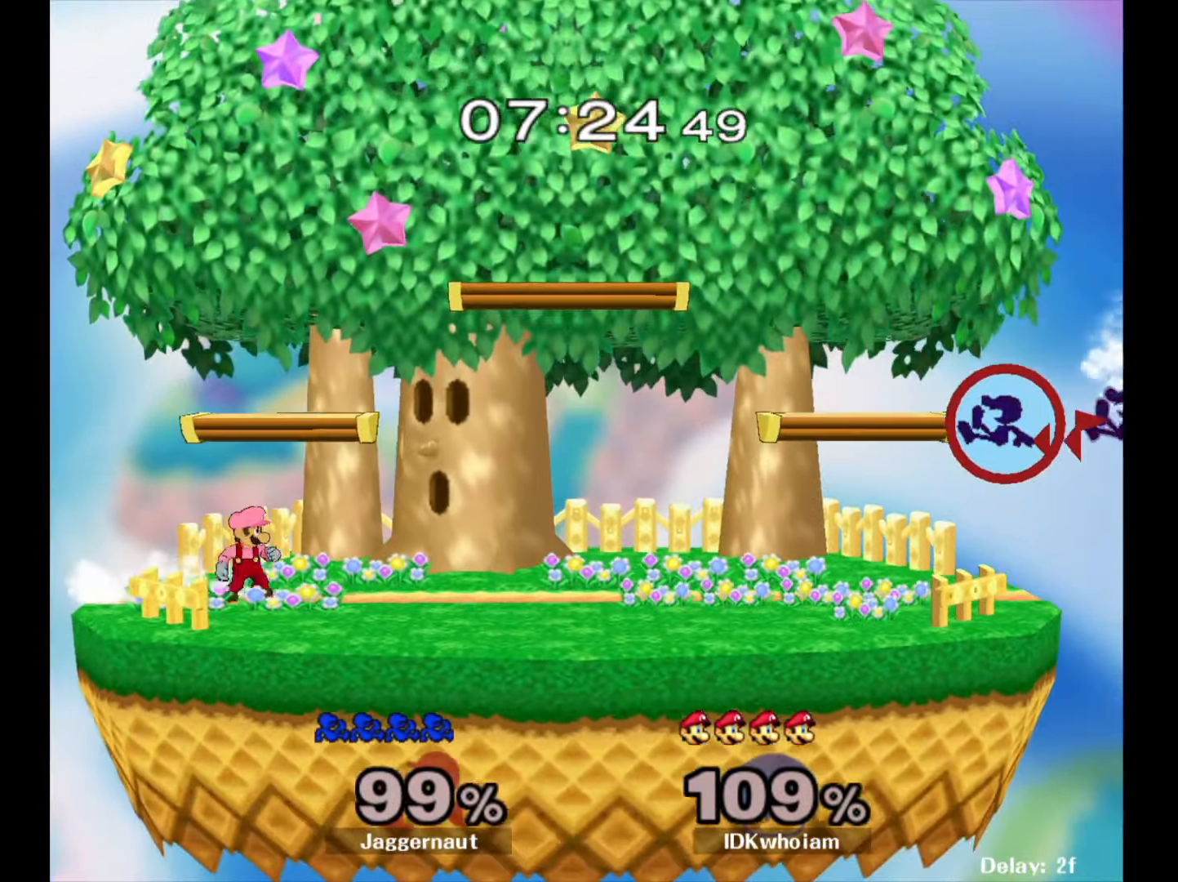
{"buttons": [], "left_stick": "center", "right_stick": "center", "events": [[17, "left_stick", "left"], [234, "left_stick", "center"]]}
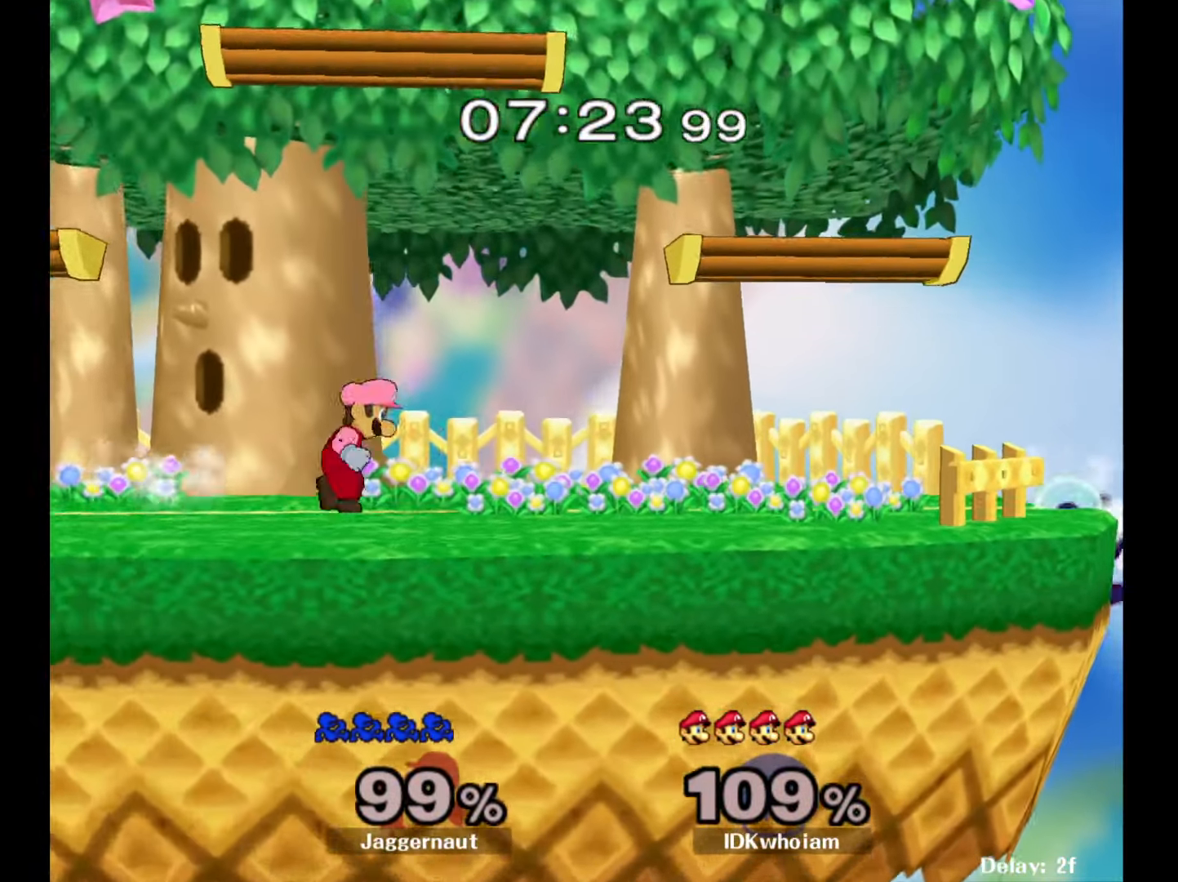
{"buttons": ["R1"], "left_stick": "left", "right_stick": "center", "events": [[50, "left_stick", "right"], [117, "left_stick", "left"], [167, "Y", "down"], [367, "R1", "down"], [434, "Y", "up"]]}
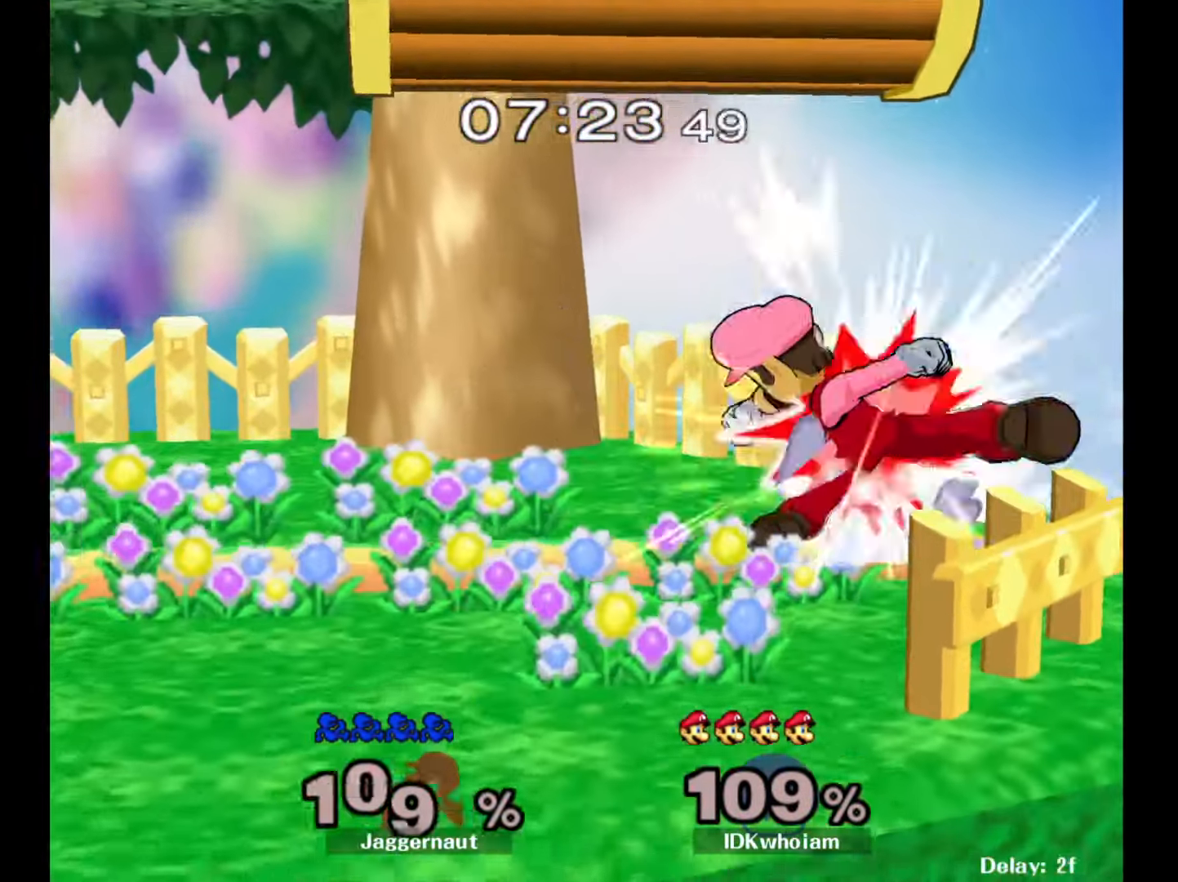
{"buttons": [], "left_stick": "left", "right_stick": "center", "events": [[434, "R1", "up"]]}
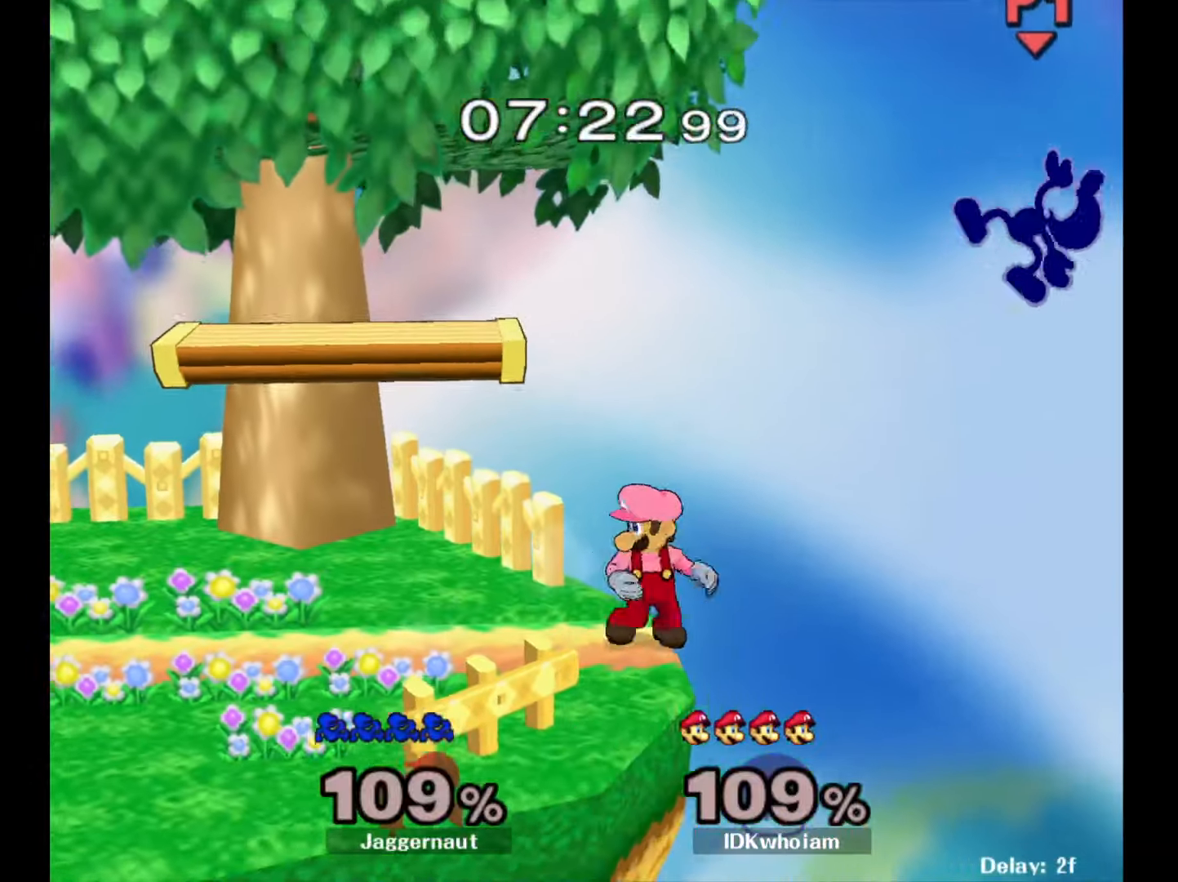
{"buttons": [], "left_stick": "left", "right_stick": "center", "events": [[50, "left_stick", "center"], [134, "left_stick", "left"]]}
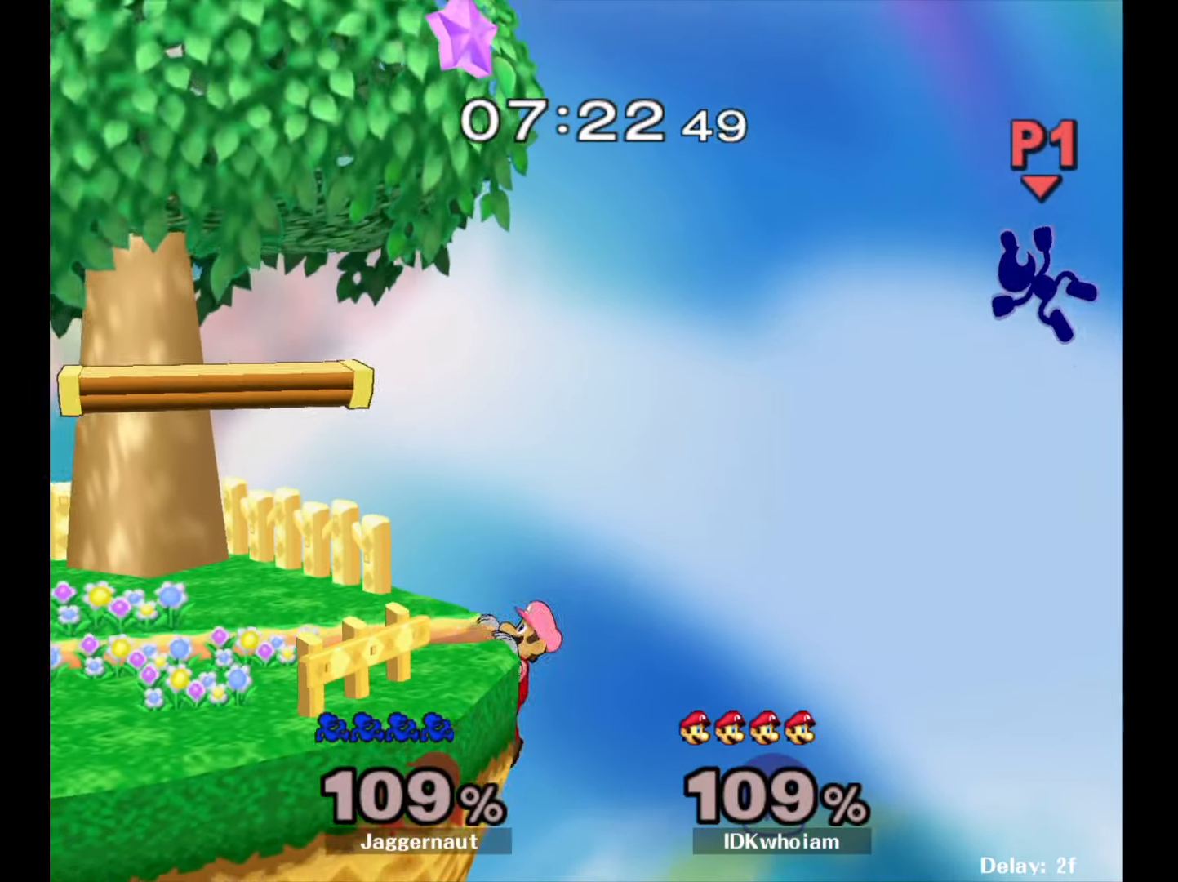
{"buttons": [], "left_stick": "left", "right_stick": "center", "events": []}
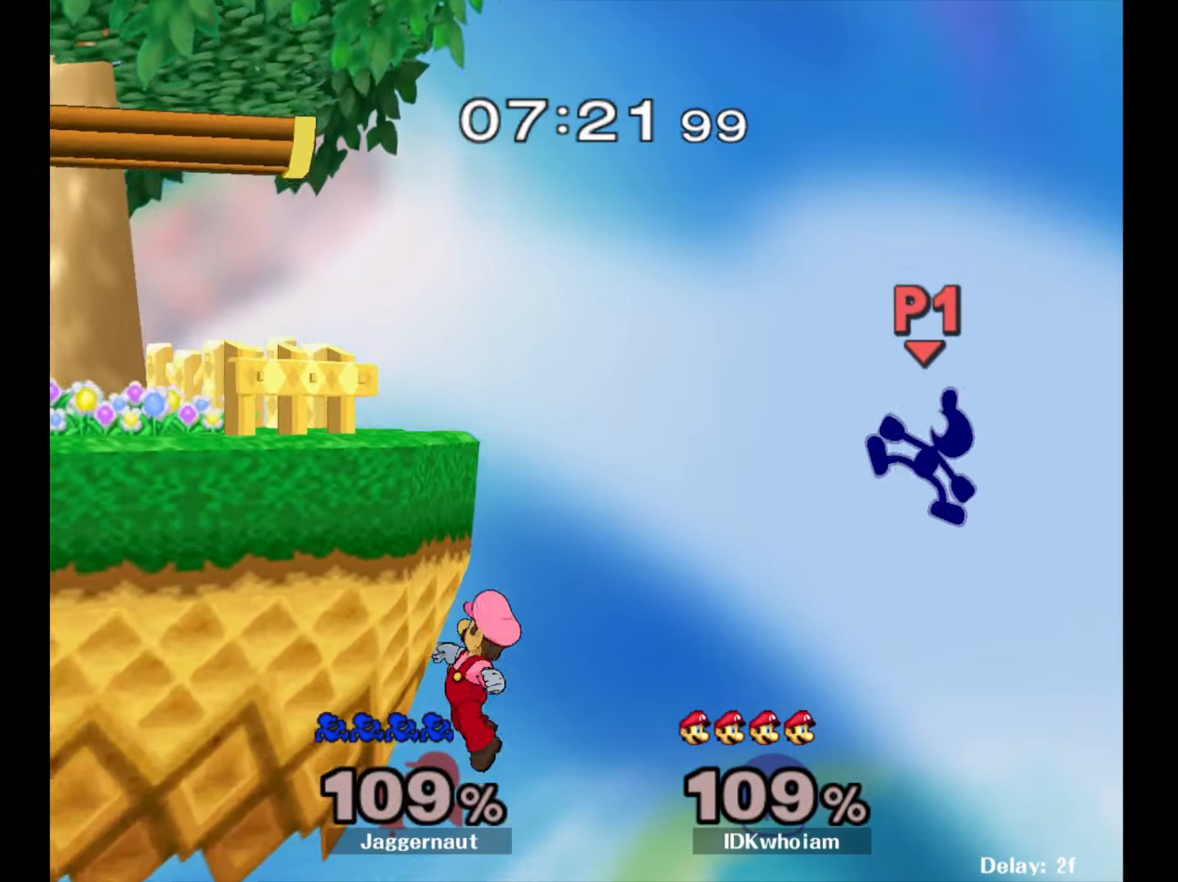
{"buttons": ["Y"], "left_stick": "left", "right_stick": "center", "events": [[350, "Y", "down"]]}
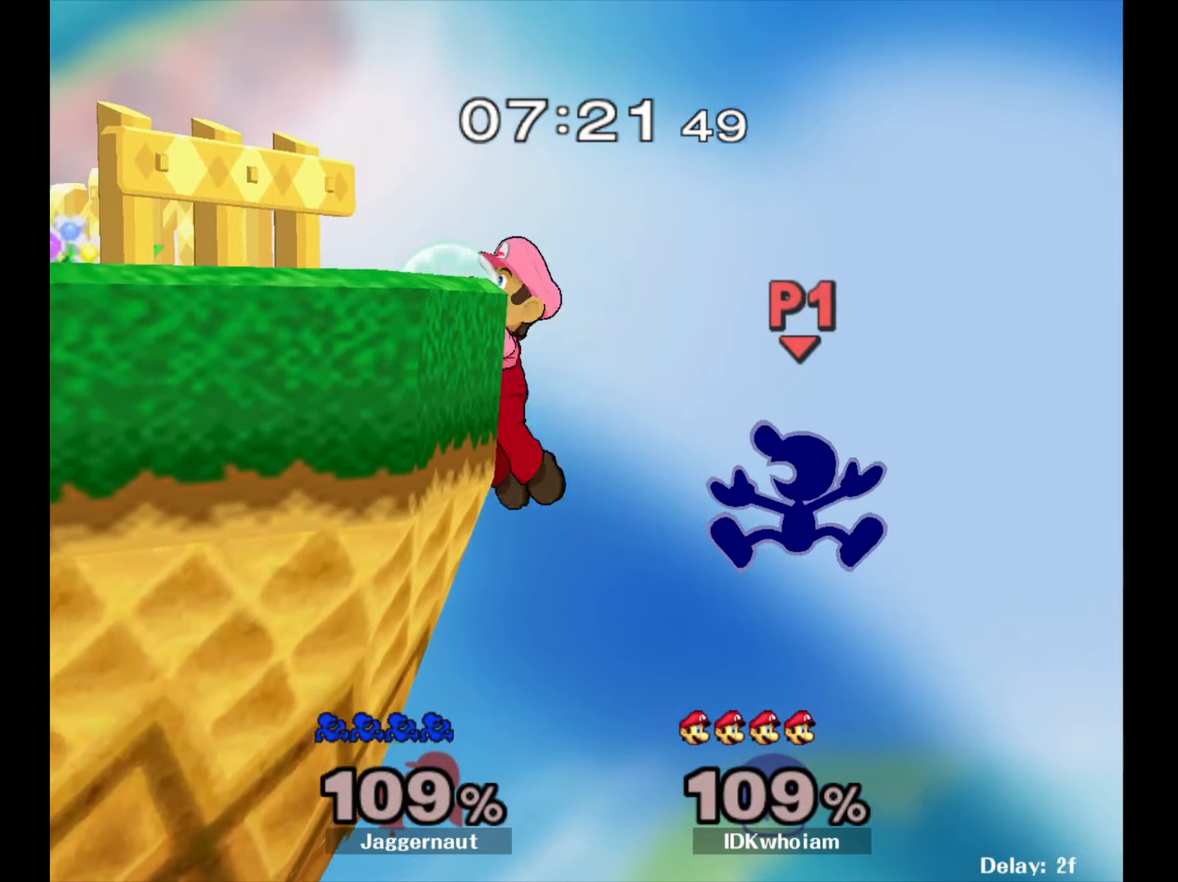
{"buttons": [], "left_stick": "right", "right_stick": "center", "events": [[134, "Y", "up"], [334, "left_stick", "center"], [467, "left_stick", "right"]]}
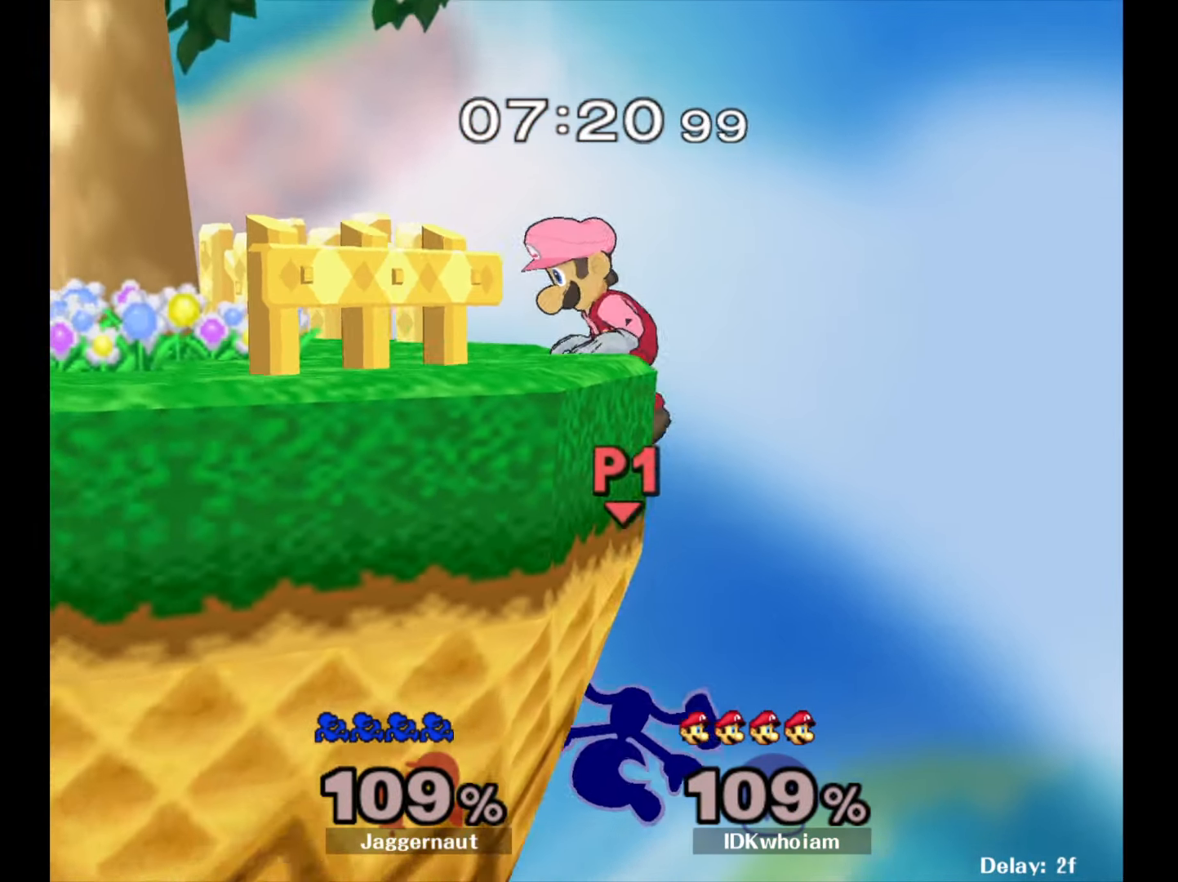
{"buttons": [], "left_stick": "up", "right_stick": "center", "events": [[84, "left_stick", "up"], [250, "left_stick", "up-right"], [450, "left_stick", "up"]]}
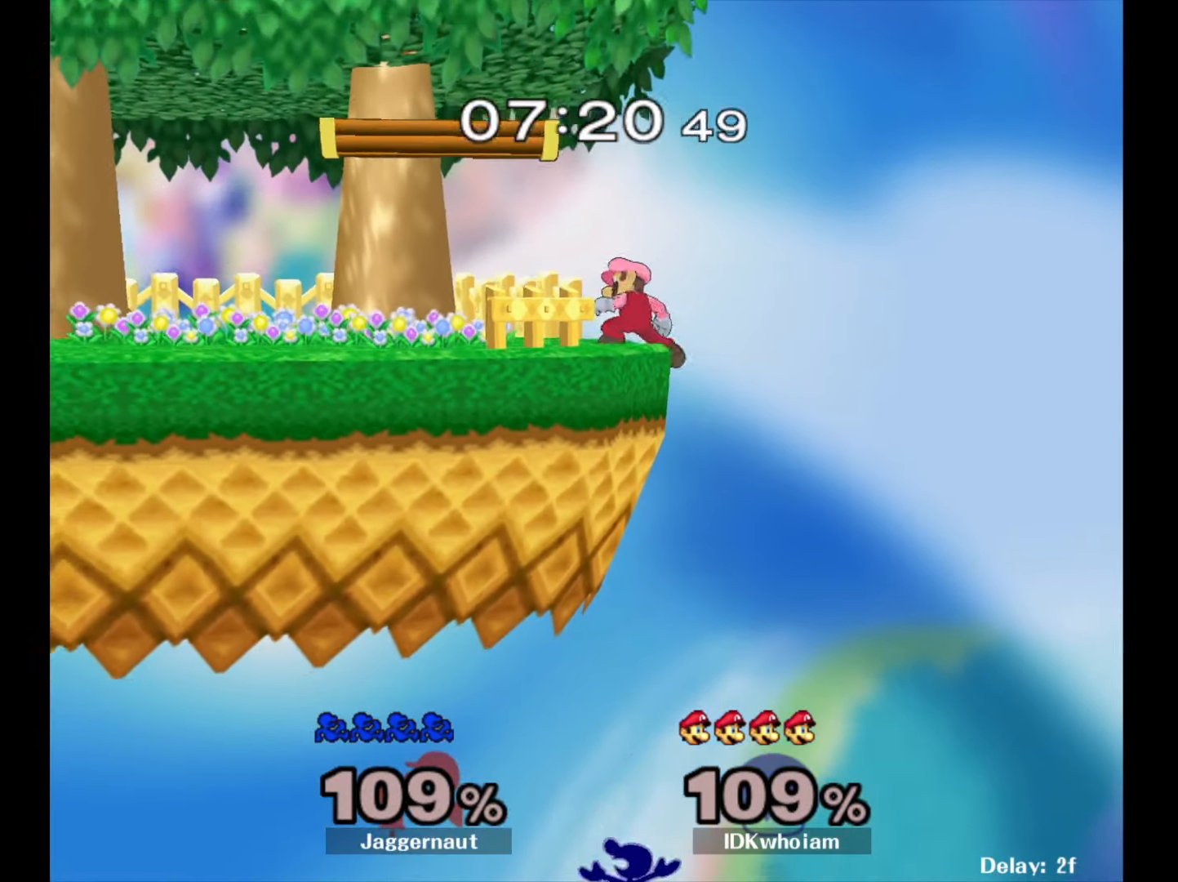
{"buttons": [], "left_stick": "up-left", "right_stick": "center", "events": [[67, "B", "down"], [300, "B", "up"], [400, "left_stick", "up-left"]]}
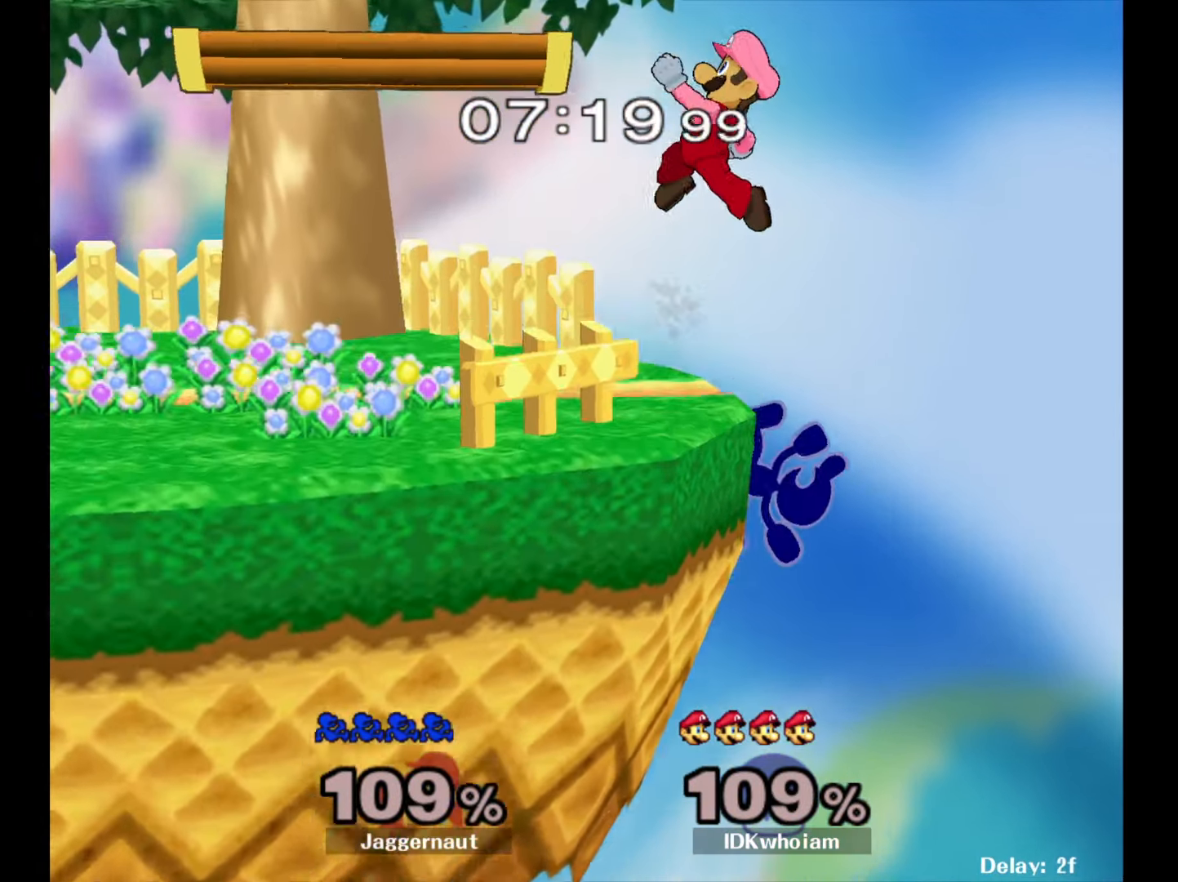
{"buttons": ["A", "Y"], "left_stick": "left", "right_stick": "center", "events": [[17, "left_stick", "left"], [134, "left_stick", "center"], [300, "left_stick", "right"], [384, "Y", "down"], [384, "left_stick", "left"], [500, "A", "down"]]}
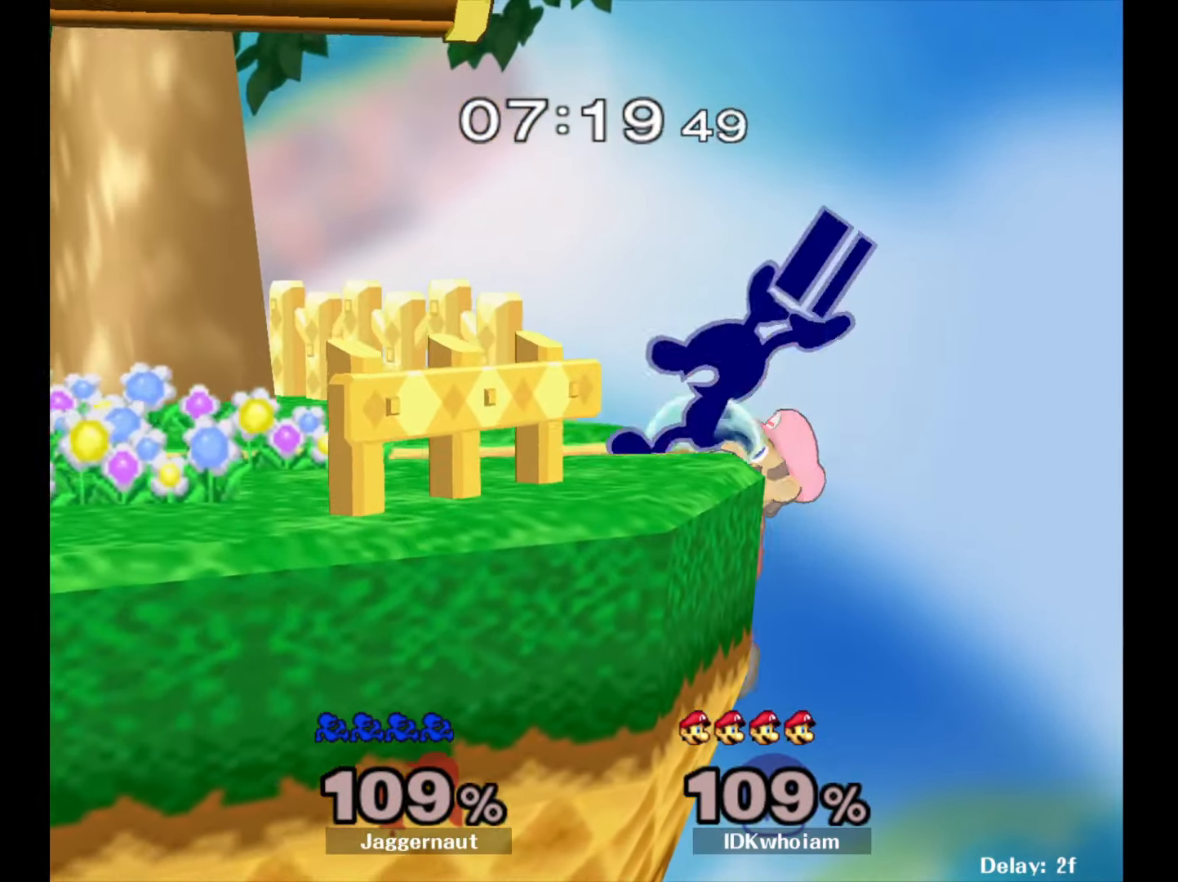
{"buttons": ["R1"], "left_stick": "down-left", "right_stick": "center", "events": [[17, "left_stick", "center"], [50, "Y", "up"], [234, "A", "up"], [234, "left_stick", "left"], [450, "left_stick", "down-left"], [467, "R1", "down"]]}